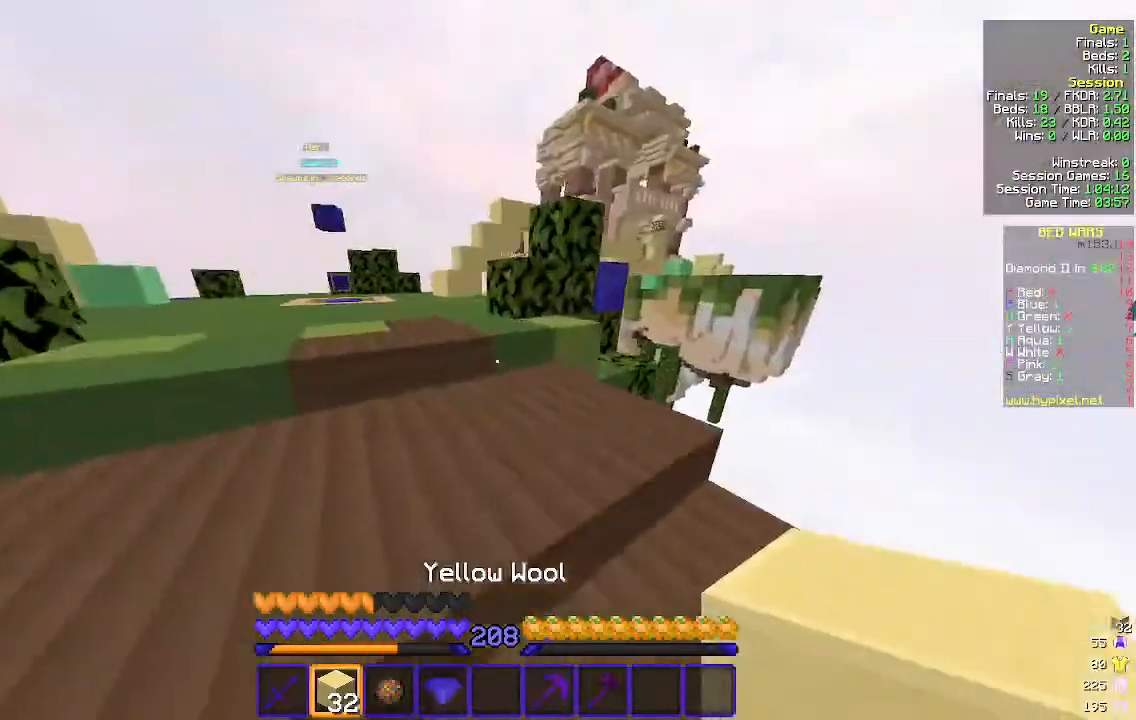
Gameplay with keyboard and mouse; each line is a JSON object with the keys and mouse buttons held at the frame after it. "events" lists presses ("down") and releases ("up") of "a", "d", "s", "w", "mouse_left" and "mouse_right" between this image and that frame as [ms after this image, input, new state], when the widget could be followed in between. "mouse_left", "mouse_right" = the "left", "right" buttons of the "mouse" list. No other keys are recorded. Fast repeated clicks can show as one long hold. Mouse movement is not recorded.
{"keys": ["w"], "mouse": [], "events": [[200, "a", "up"]]}
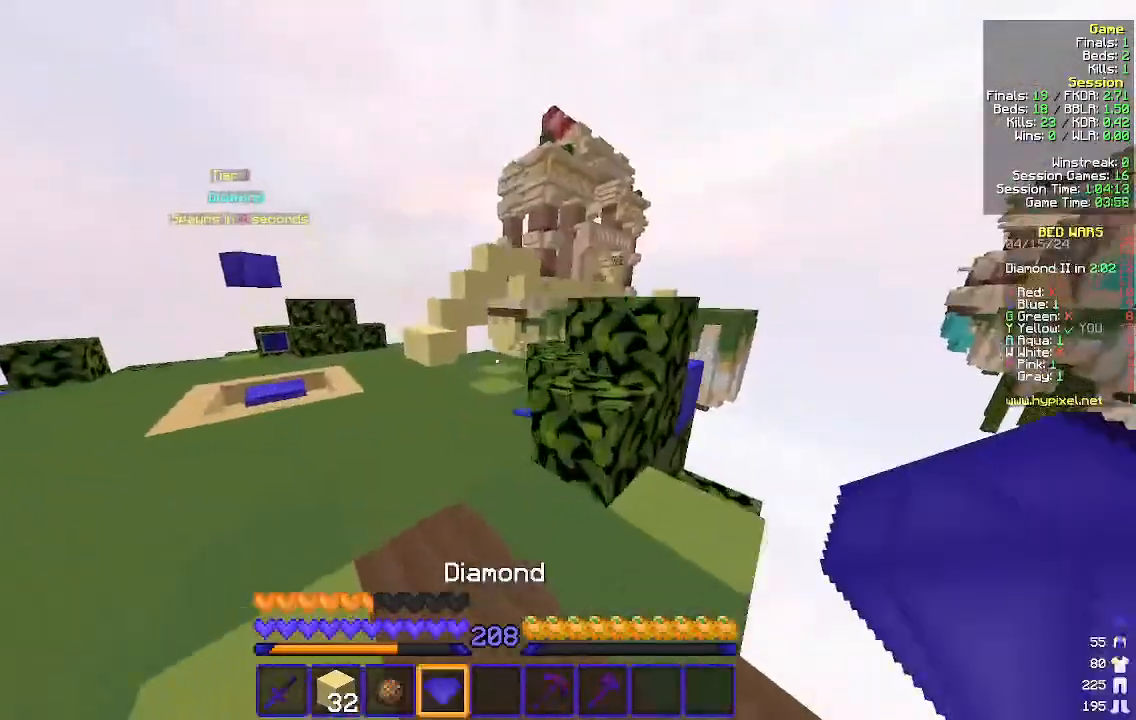
{"keys": [], "mouse": [], "events": [[433, "w", "up"]]}
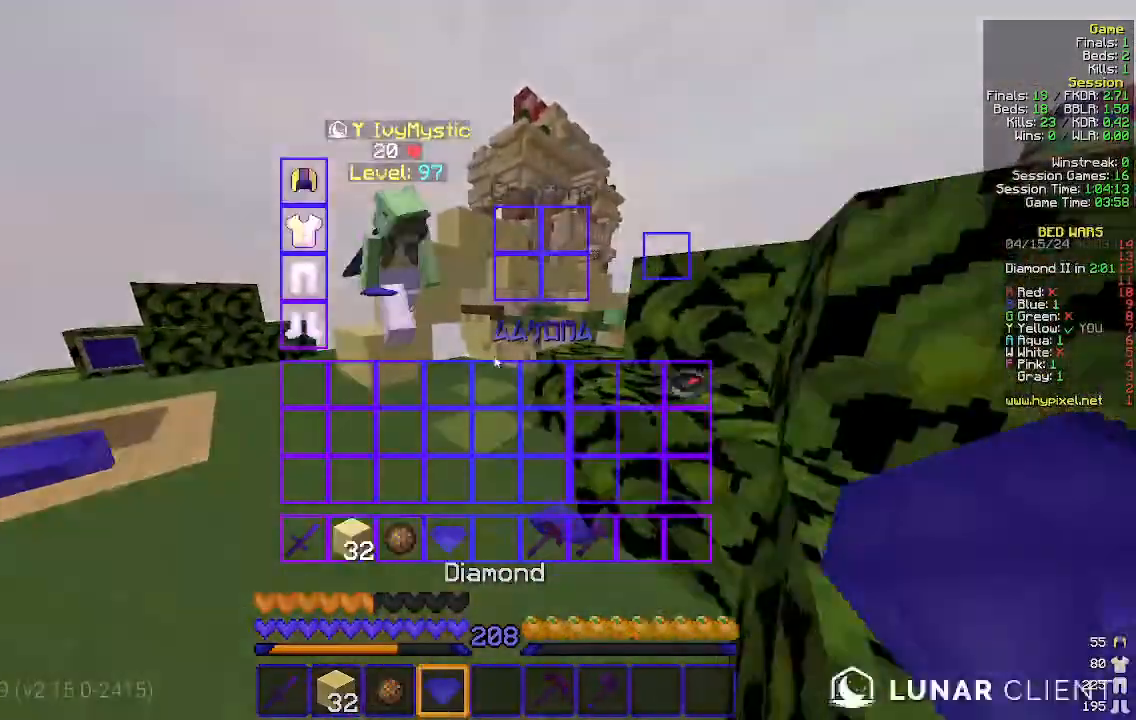
{"keys": [], "mouse": [], "events": []}
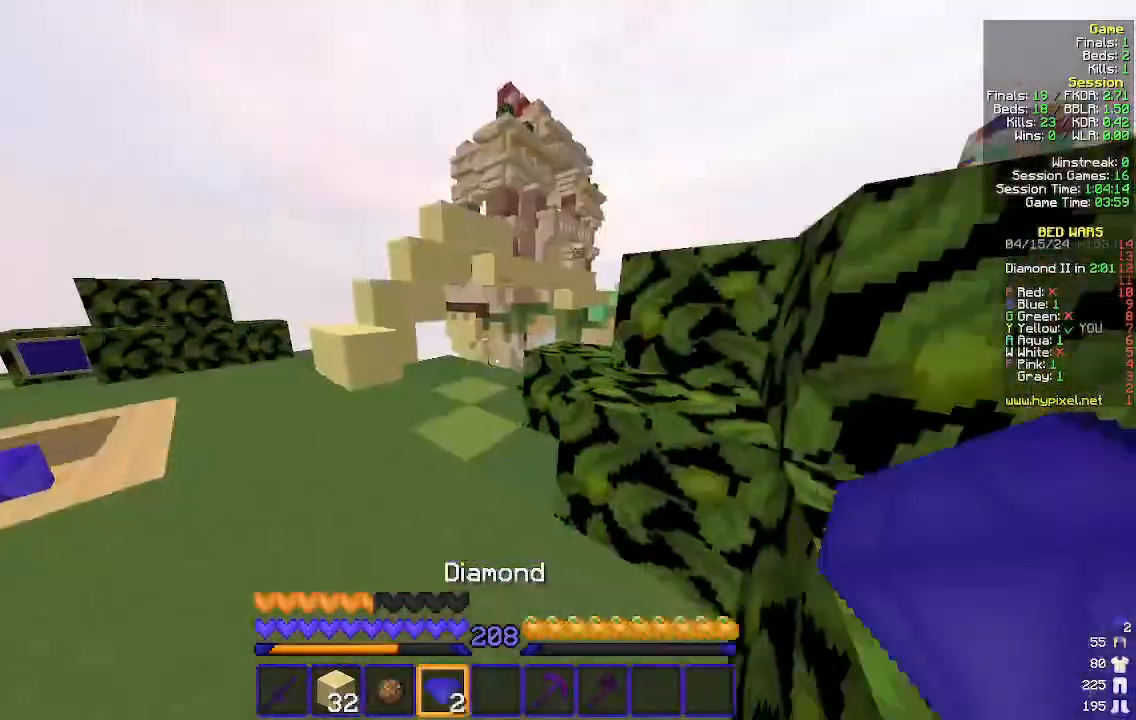
{"keys": ["d", "w"], "mouse": [], "events": [[333, "d", "down"], [467, "w", "down"]]}
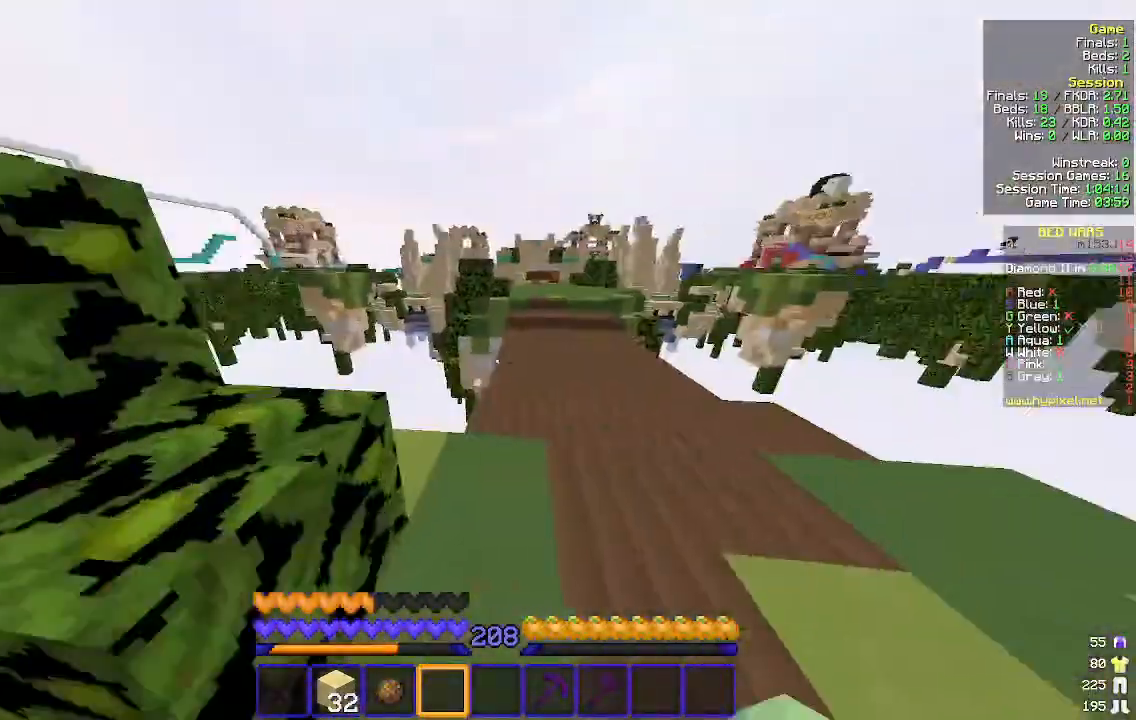
{"keys": ["w"], "mouse": [], "events": [[233, "d", "up"]]}
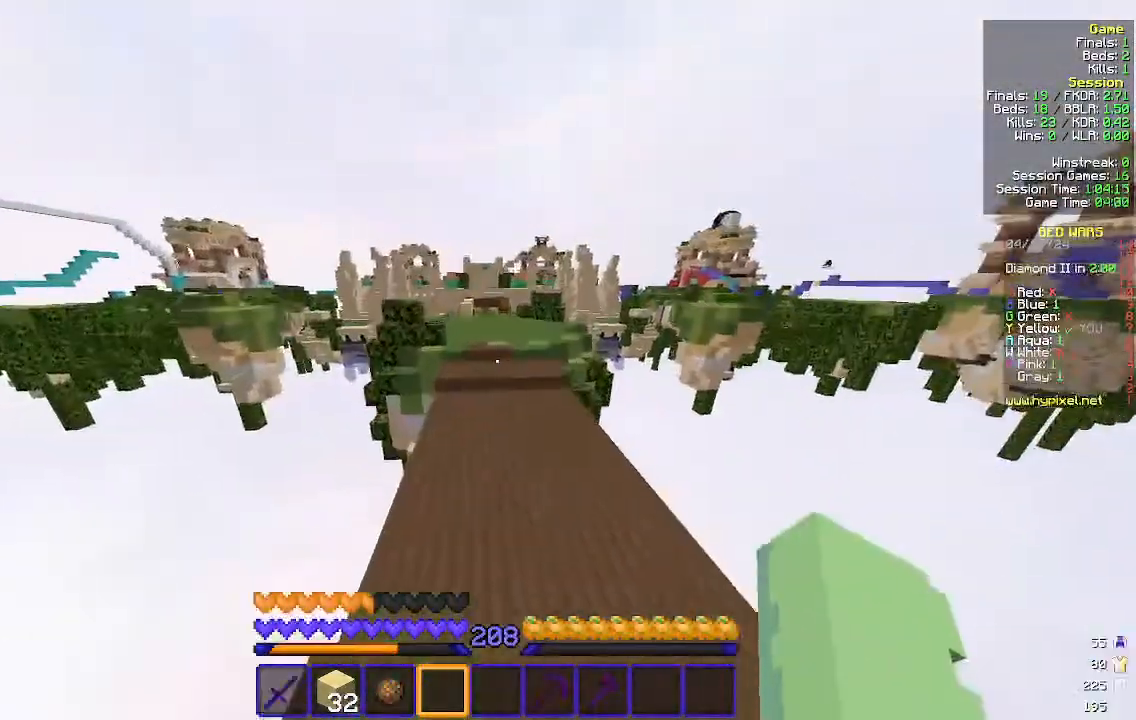
{"keys": ["w"], "mouse": [], "events": []}
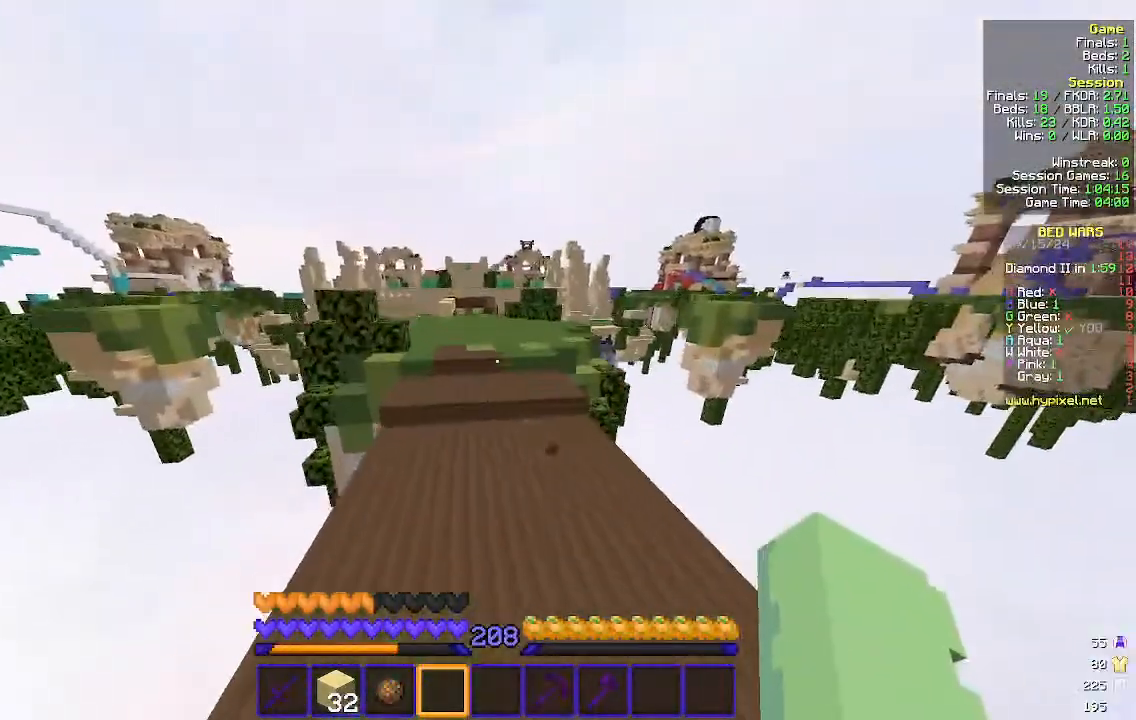
{"keys": ["w"], "mouse": [], "events": []}
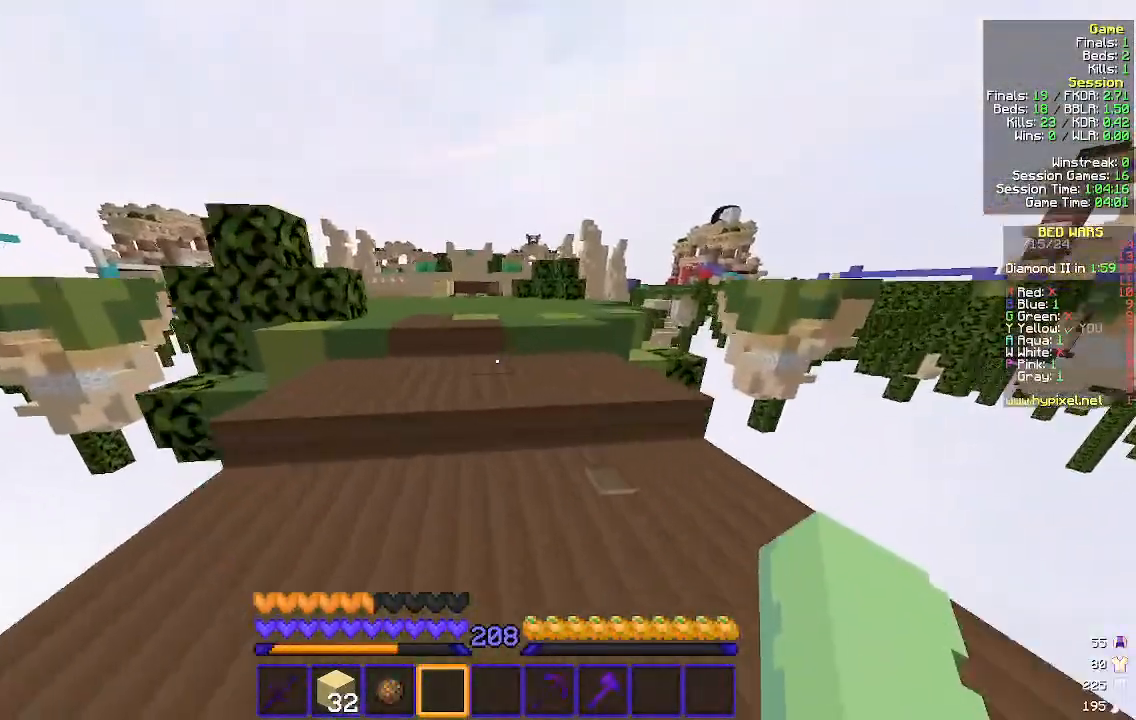
{"keys": ["w"], "mouse": [], "events": []}
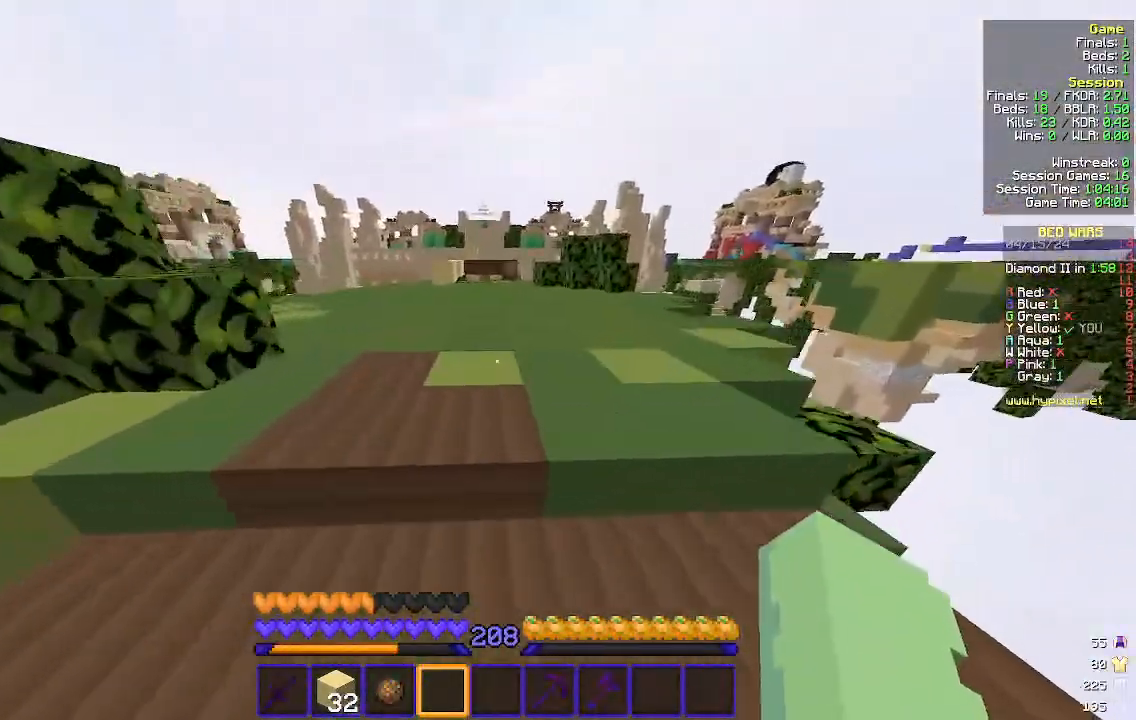
{"keys": ["d", "w"], "mouse": [], "events": [[133, "a", "down"], [200, "w", "up"], [233, "d", "down"], [300, "a", "up"], [300, "w", "down"]]}
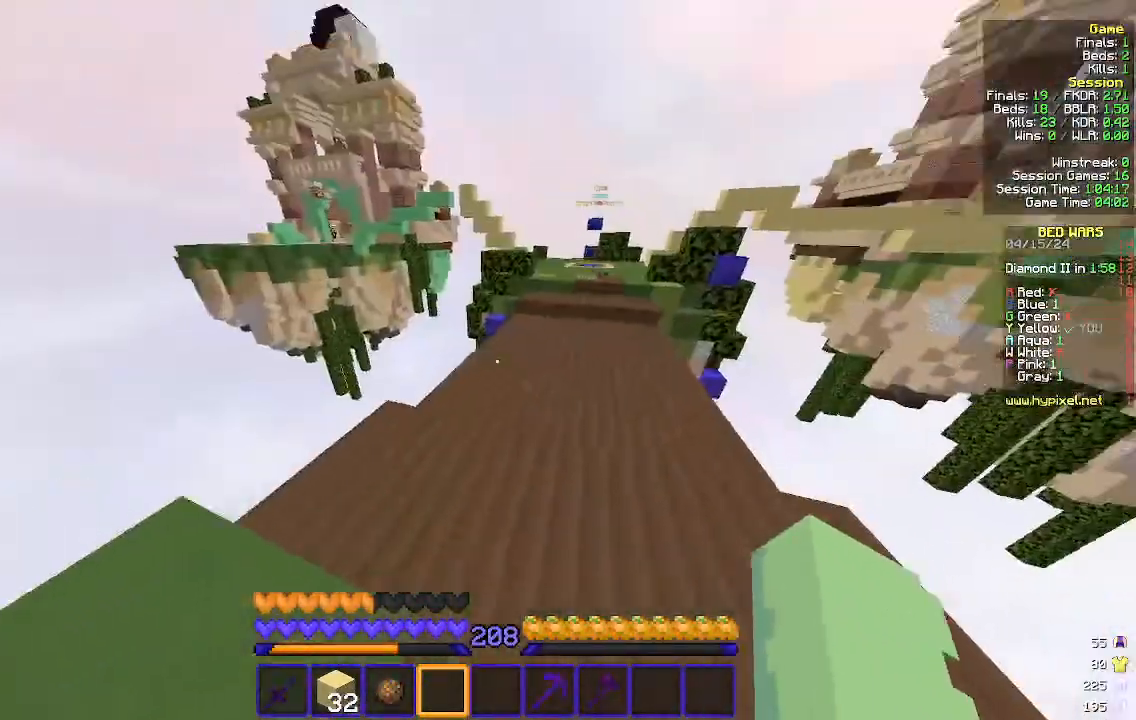
{"keys": ["w"], "mouse": [], "events": [[67, "d", "up"]]}
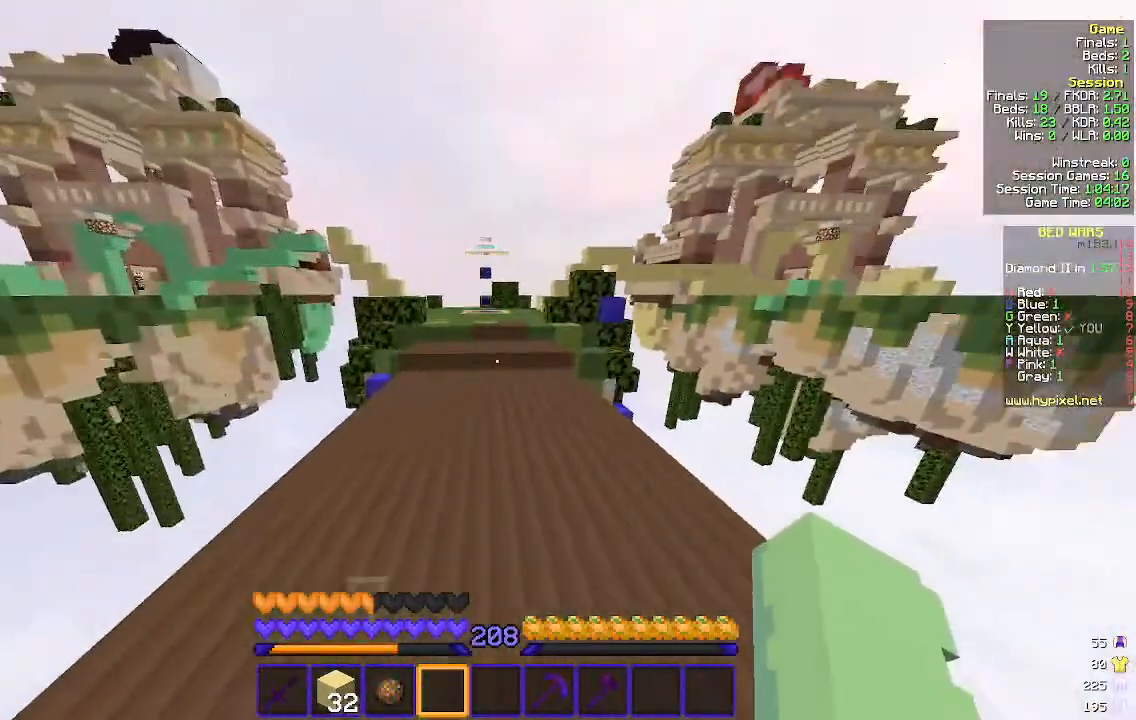
{"keys": ["a", "w"], "mouse": [], "events": [[467, "a", "down"]]}
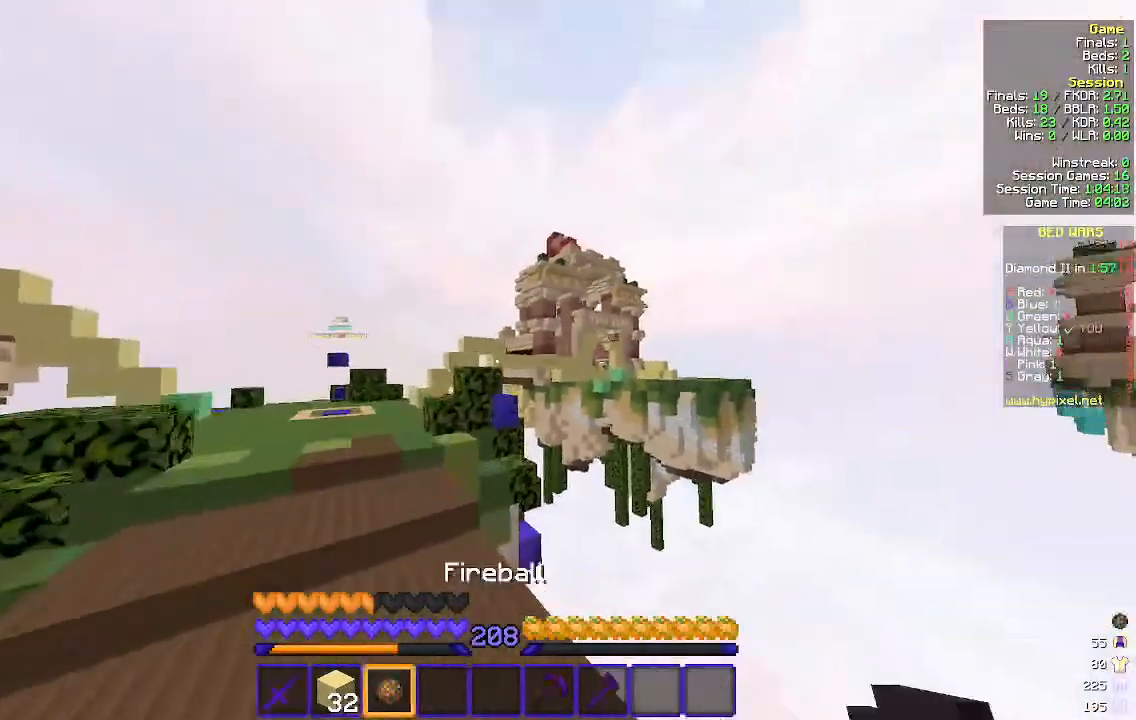
{"keys": ["w"], "mouse": [], "events": [[67, "mouse_right", "down"], [200, "mouse_right", "up"], [433, "a", "up"]]}
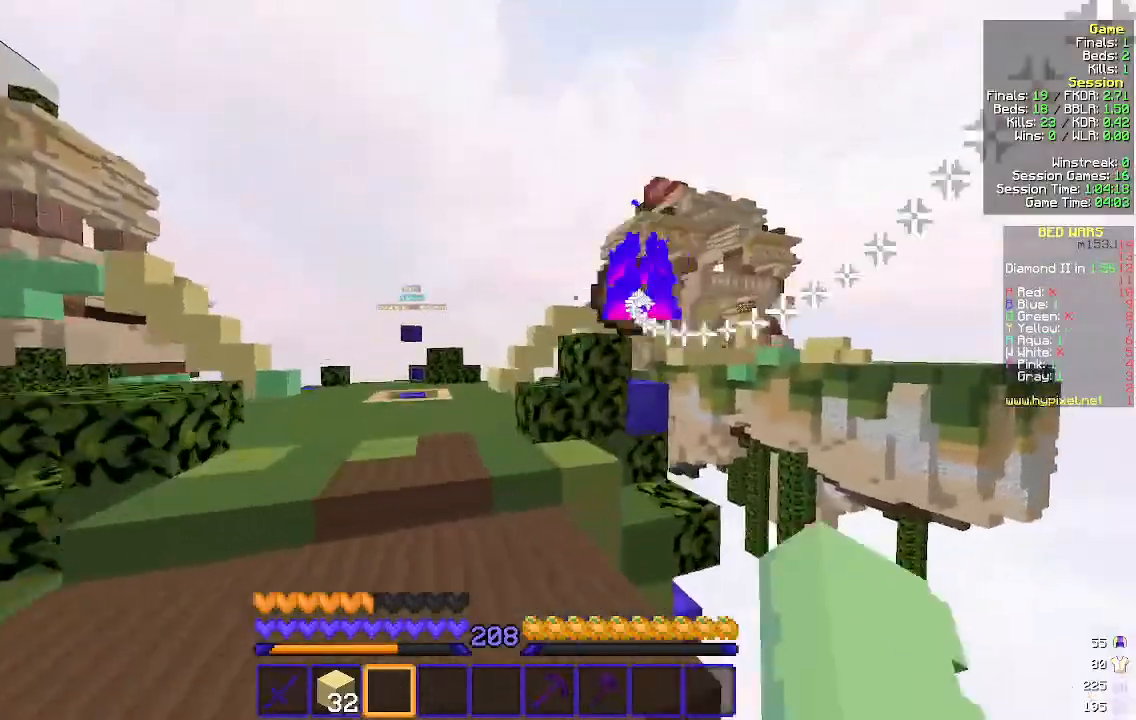
{"keys": ["a", "w"], "mouse": [], "events": [[500, "a", "down"]]}
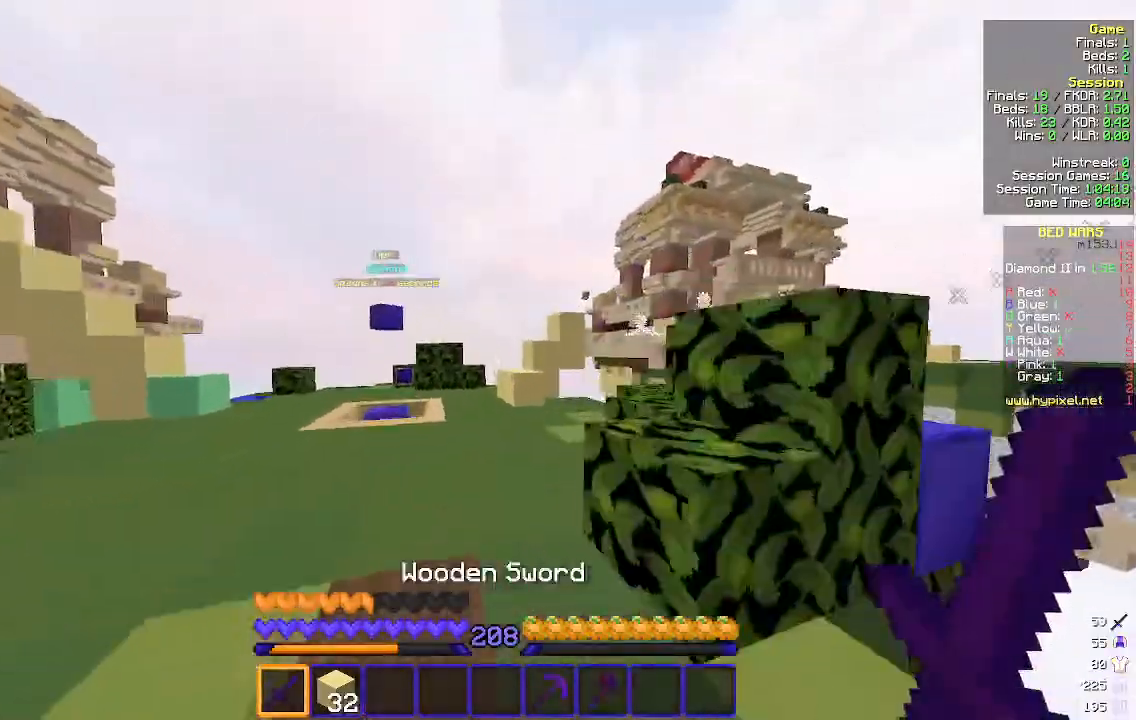
{"keys": ["w"], "mouse": ["left"], "events": [[200, "a", "up"], [500, "mouse_left", "down"]]}
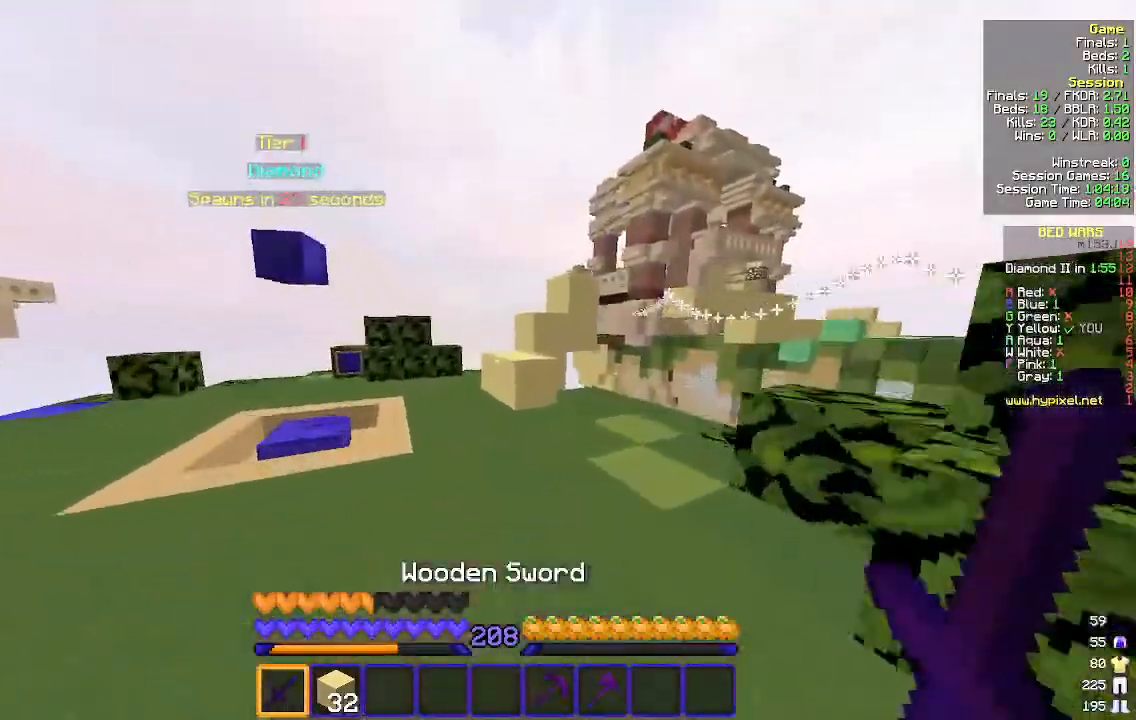
{"keys": ["a", "w"], "mouse": ["left"], "events": [[467, "a", "down"]]}
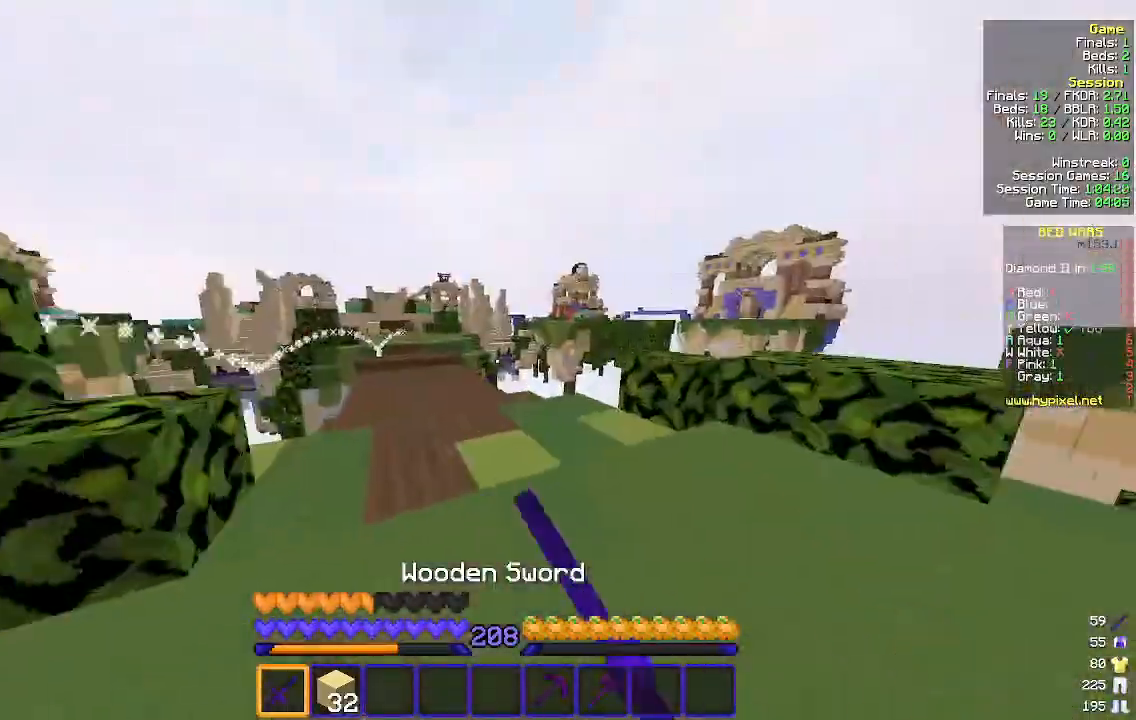
{"keys": ["a", "w"], "mouse": ["left"], "events": [[200, "a", "up"], [200, "d", "down"], [433, "a", "down"], [467, "d", "up"]]}
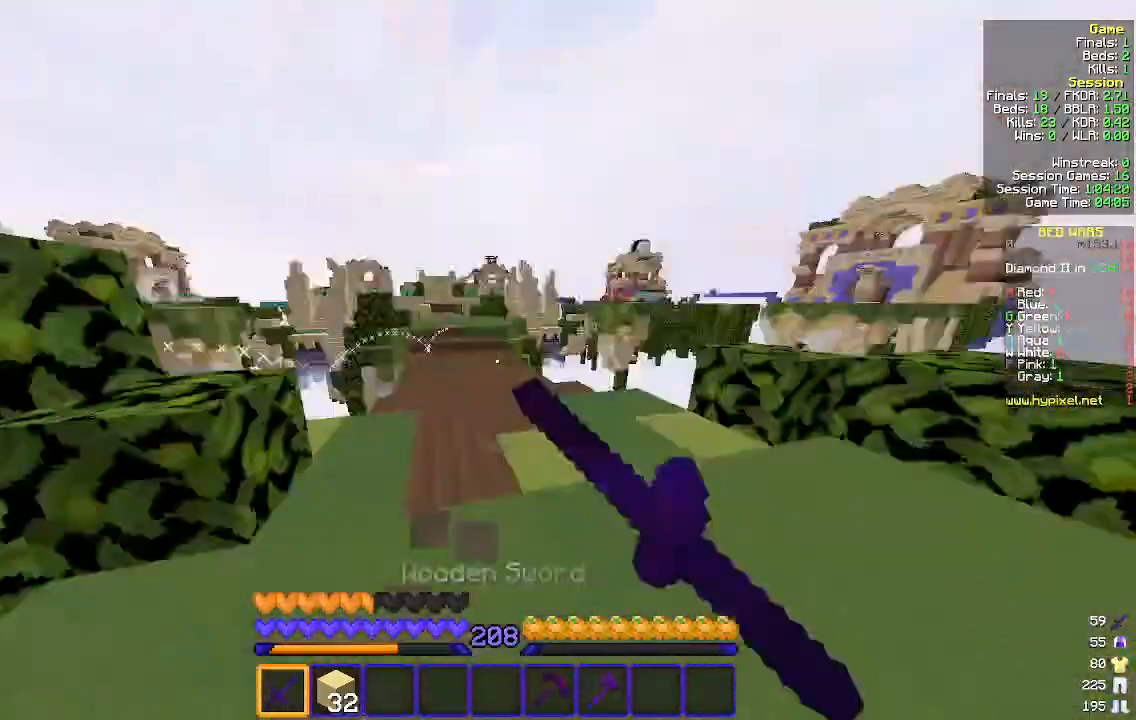
{"keys": ["d", "w"], "mouse": ["left"], "events": [[333, "a", "up"], [333, "mouse_left", "up"], [367, "d", "down"], [433, "mouse_left", "down"]]}
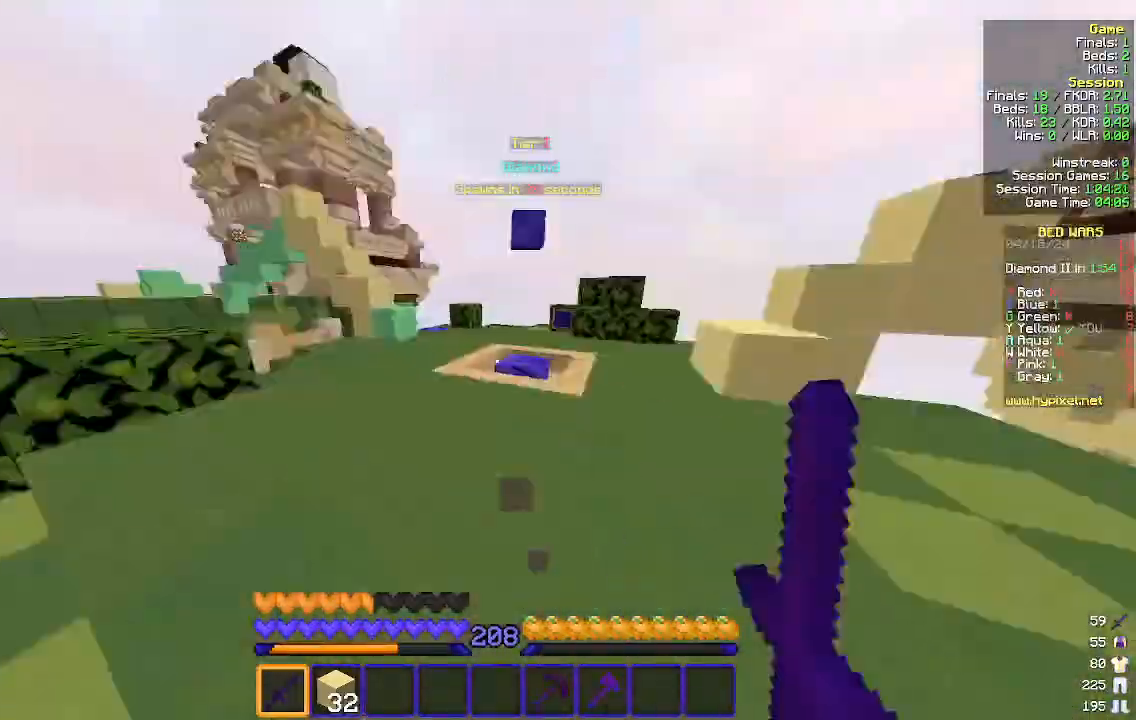
{"keys": ["a", "w"], "mouse": [], "events": [[33, "mouse_left", "up"], [233, "d", "up"], [400, "d", "down"], [500, "a", "down"], [500, "d", "up"]]}
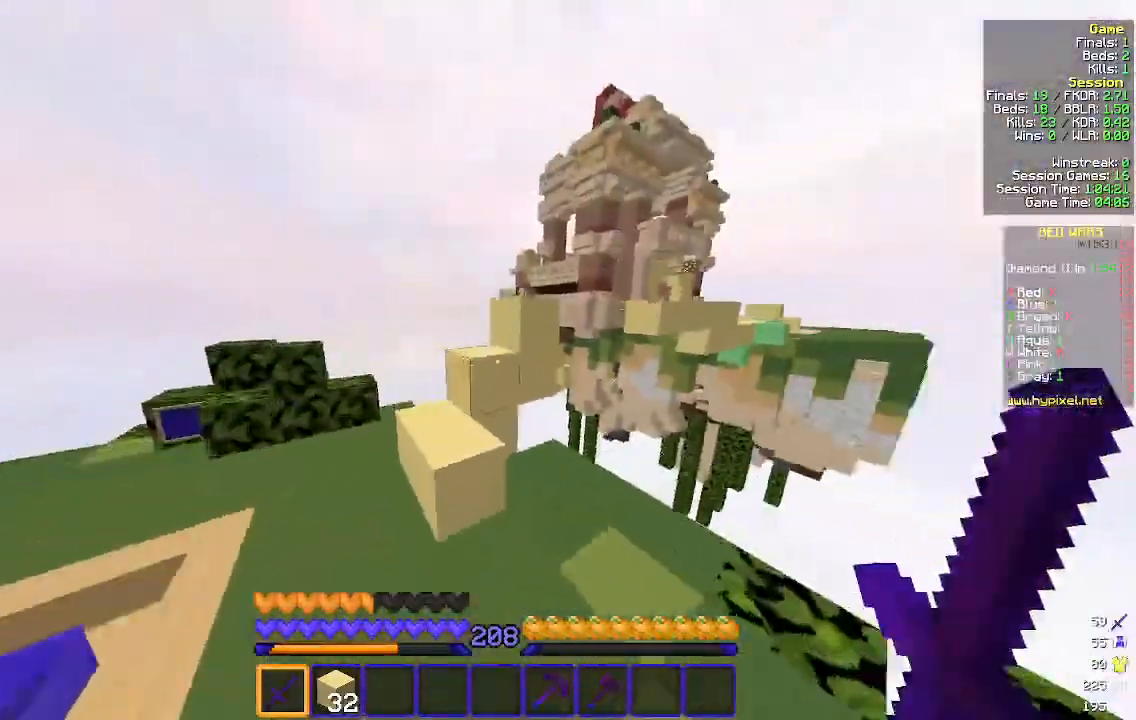
{"keys": ["a", "w"], "mouse": ["left"], "events": [[100, "mouse_left", "down"], [267, "w", "up"], [433, "w", "down"]]}
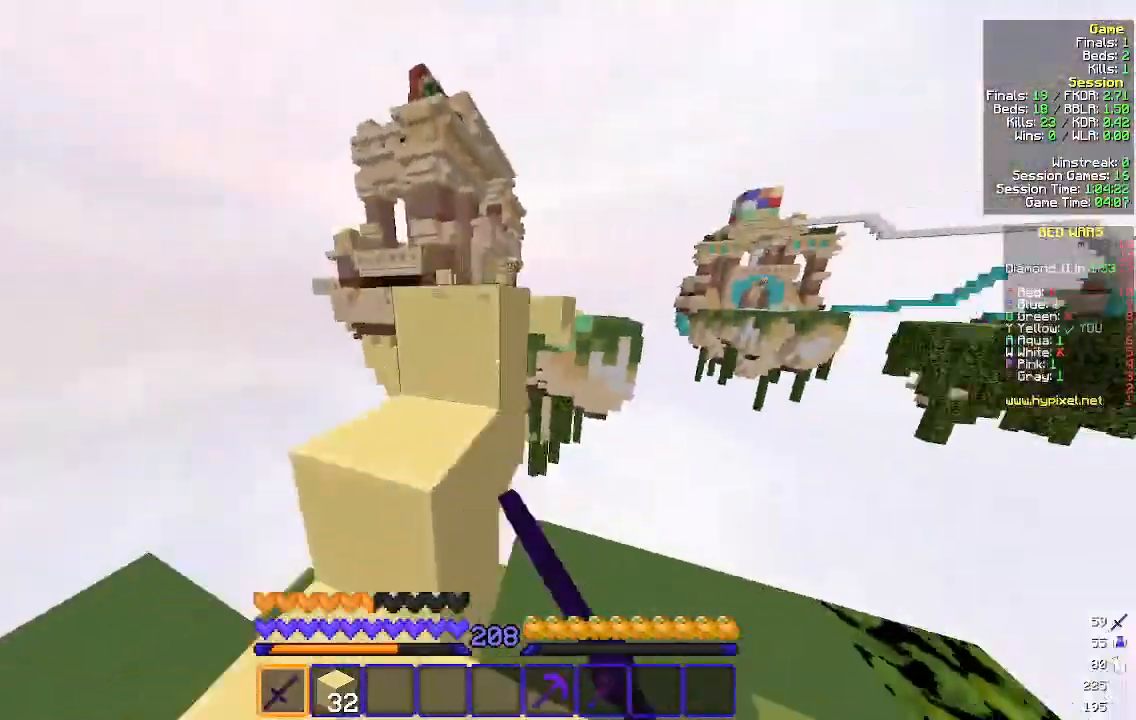
{"keys": ["d", "w"], "mouse": ["left"], "events": [[33, "a", "up"], [67, "w", "up"], [133, "mouse_left", "up"], [233, "d", "down"], [233, "w", "down"], [433, "mouse_left", "down"]]}
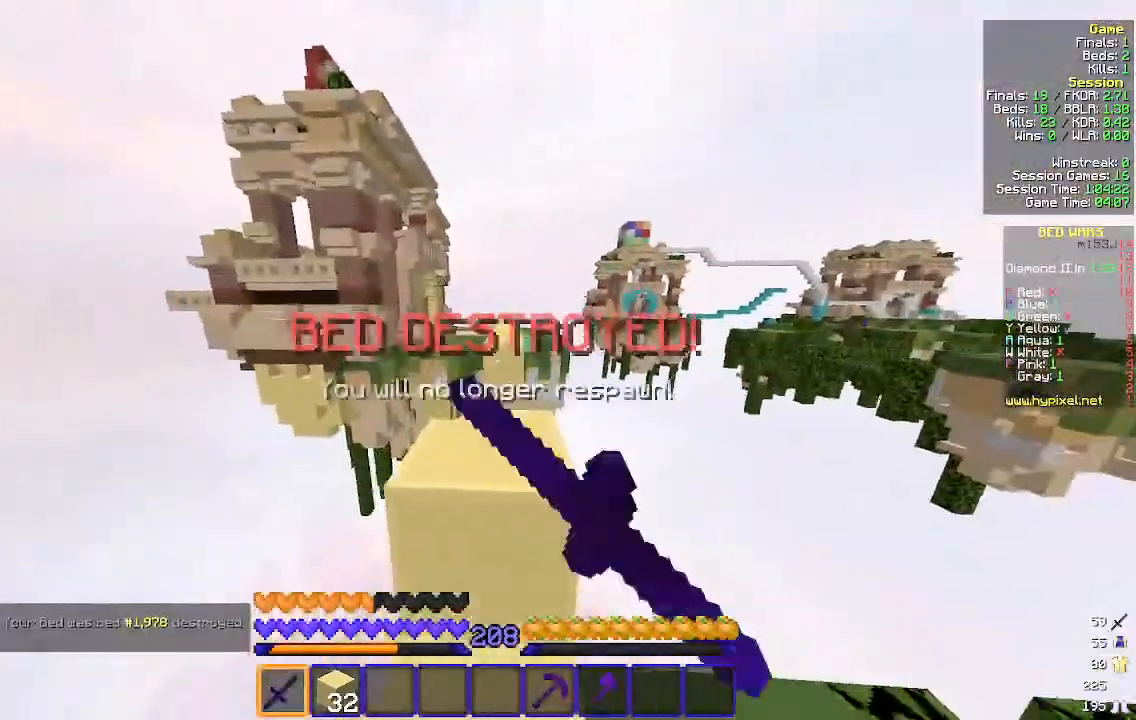
{"keys": ["d", "w"], "mouse": [], "events": [[33, "mouse_left", "up"], [67, "d", "up"], [233, "d", "down"], [300, "w", "up"], [400, "w", "down"]]}
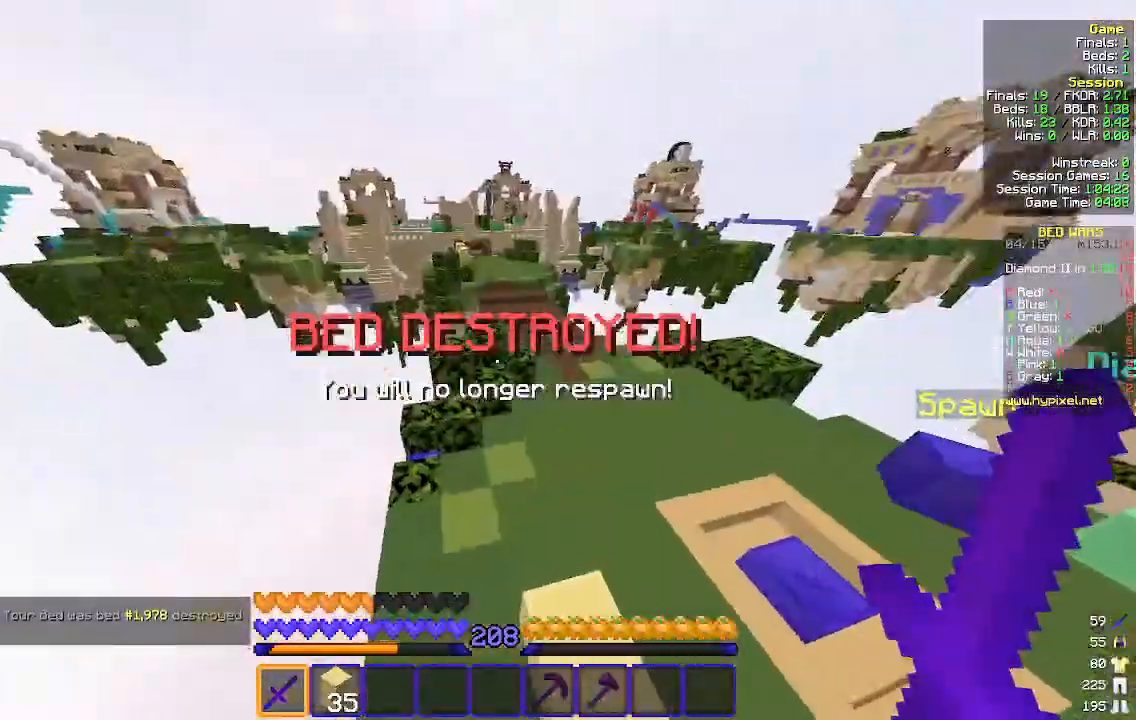
{"keys": ["w"], "mouse": [], "events": [[367, "d", "up"]]}
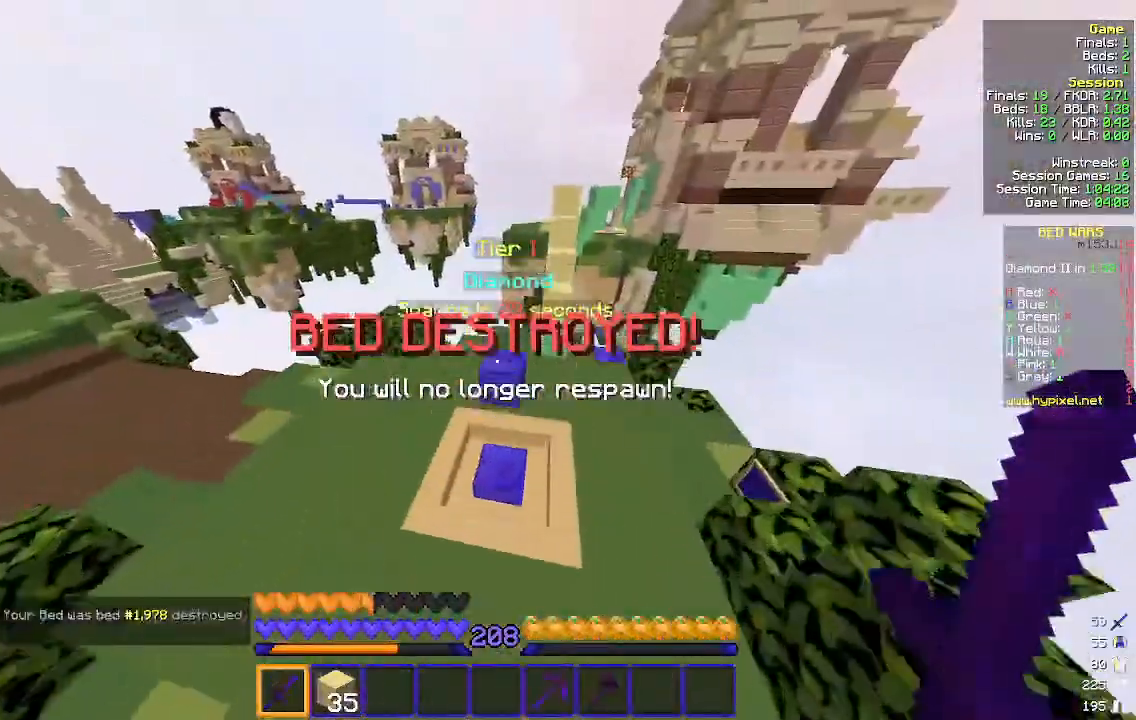
{"keys": ["w"], "mouse": [], "events": [[67, "a", "down"], [233, "a", "up"]]}
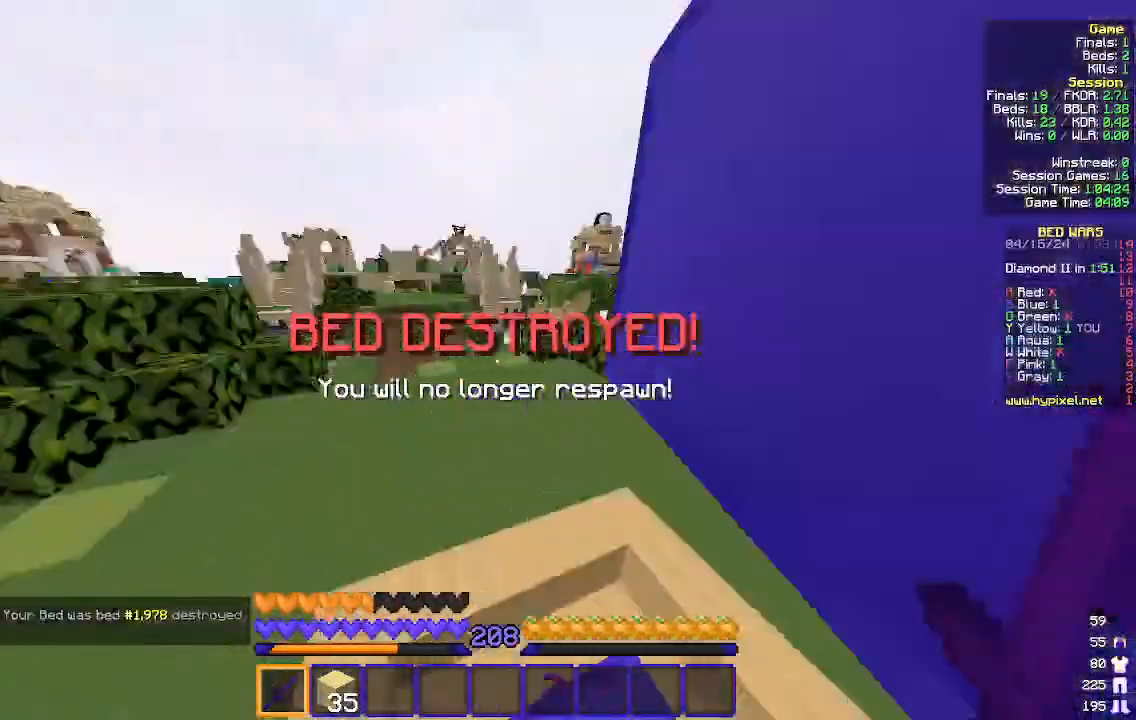
{"keys": ["d", "w"], "mouse": [], "events": [[167, "a", "down"], [367, "a", "up"], [467, "d", "down"]]}
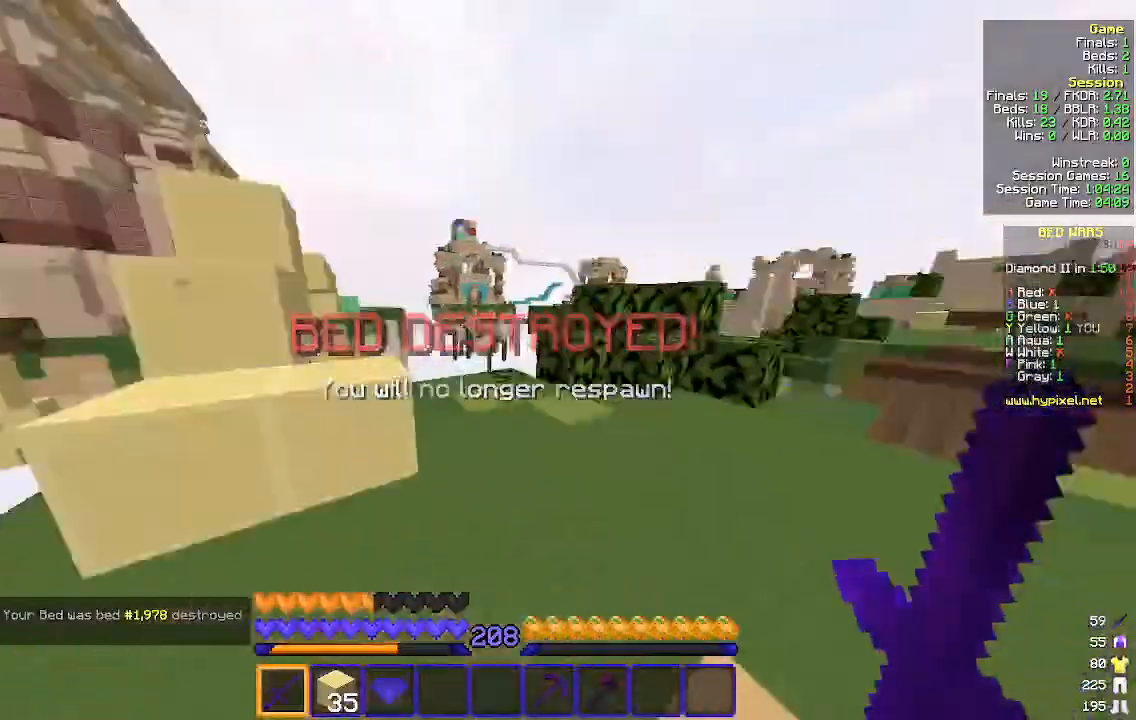
{"keys": ["d", "w"], "mouse": [], "events": []}
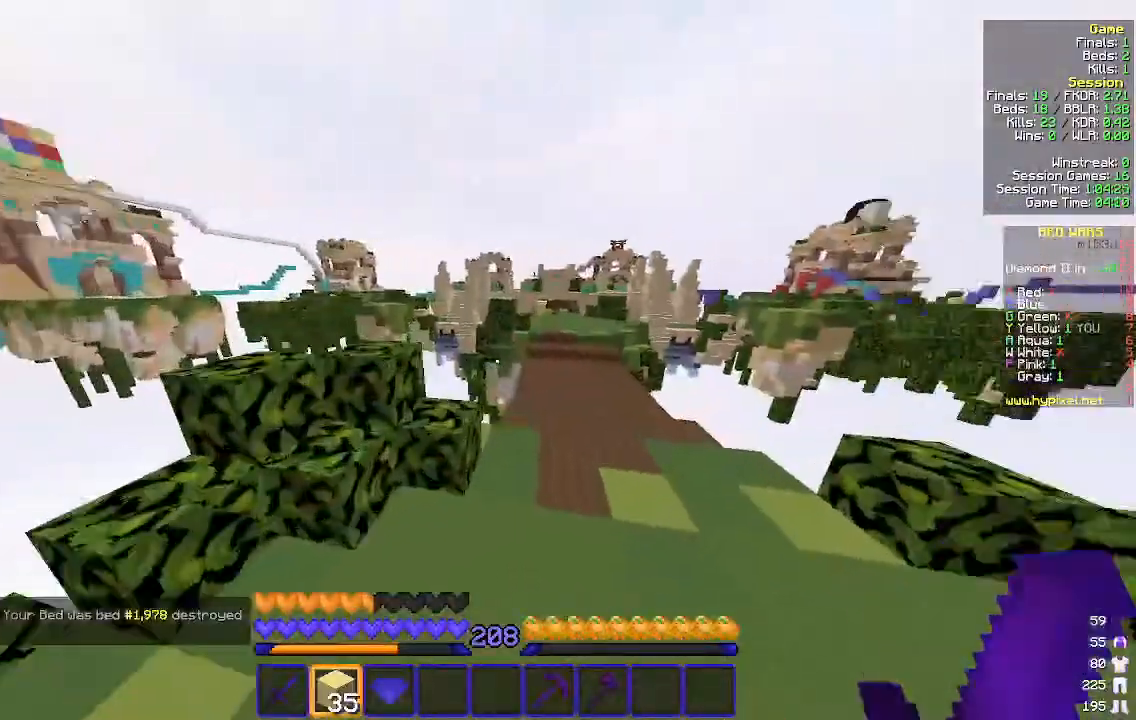
{"keys": ["w"], "mouse": [], "events": [[267, "d", "up"]]}
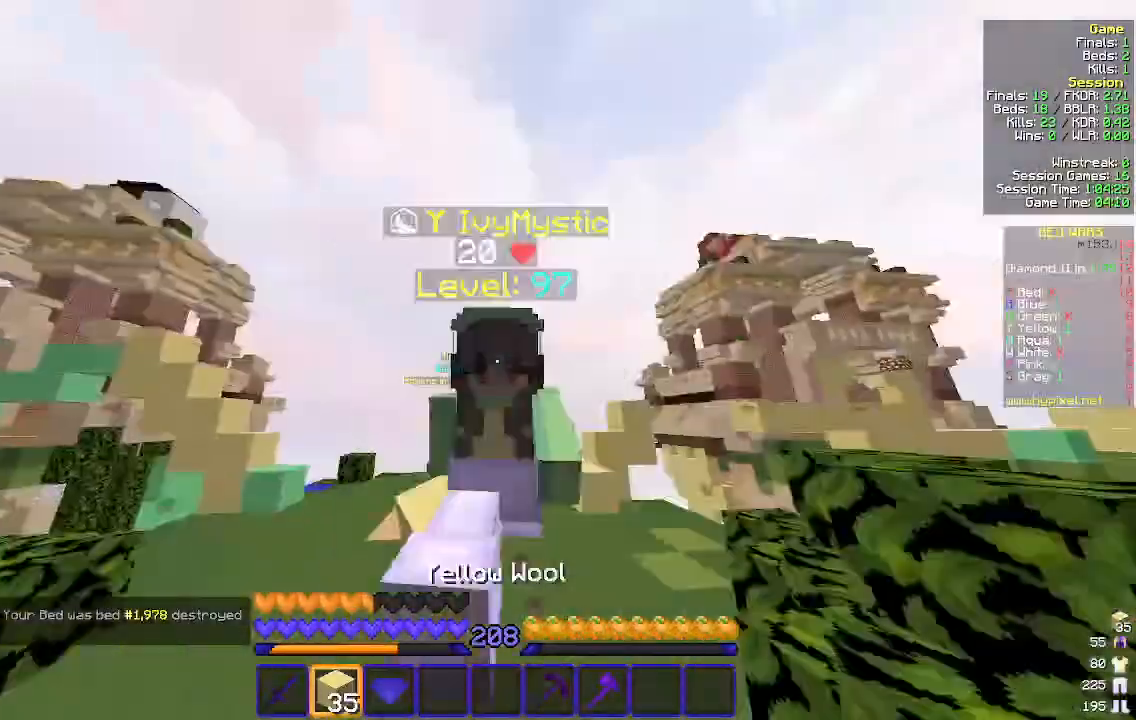
{"keys": ["w"], "mouse": [], "events": []}
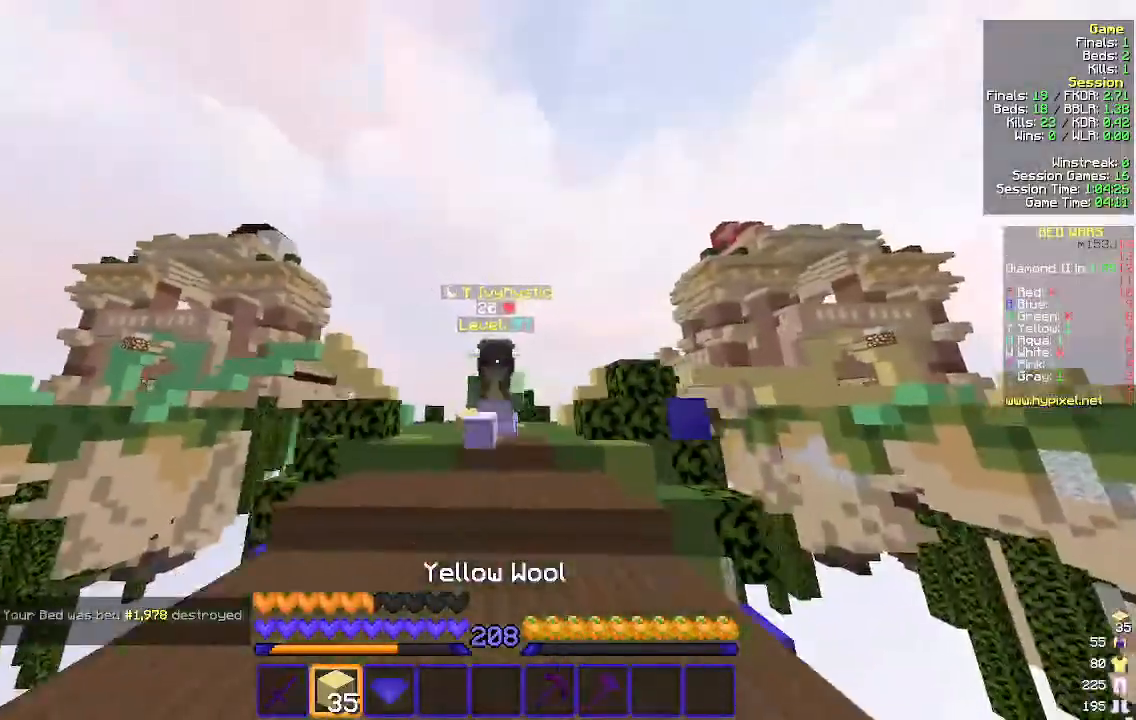
{"keys": ["w"], "mouse": [], "events": []}
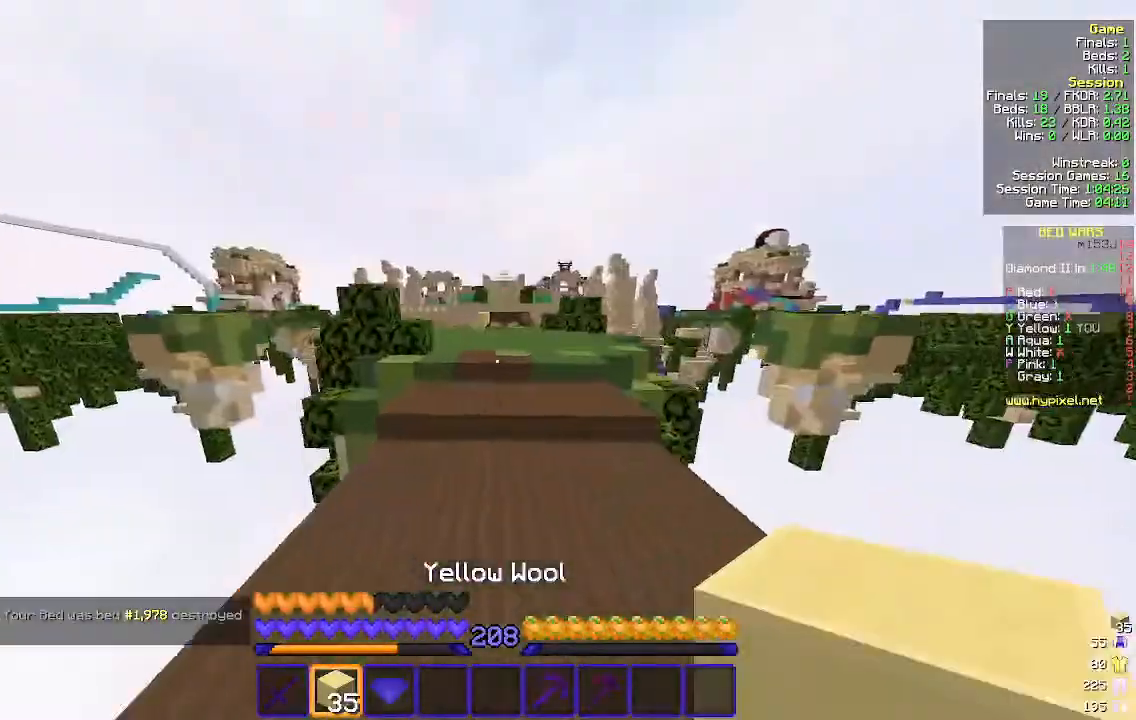
{"keys": ["w"], "mouse": [], "events": []}